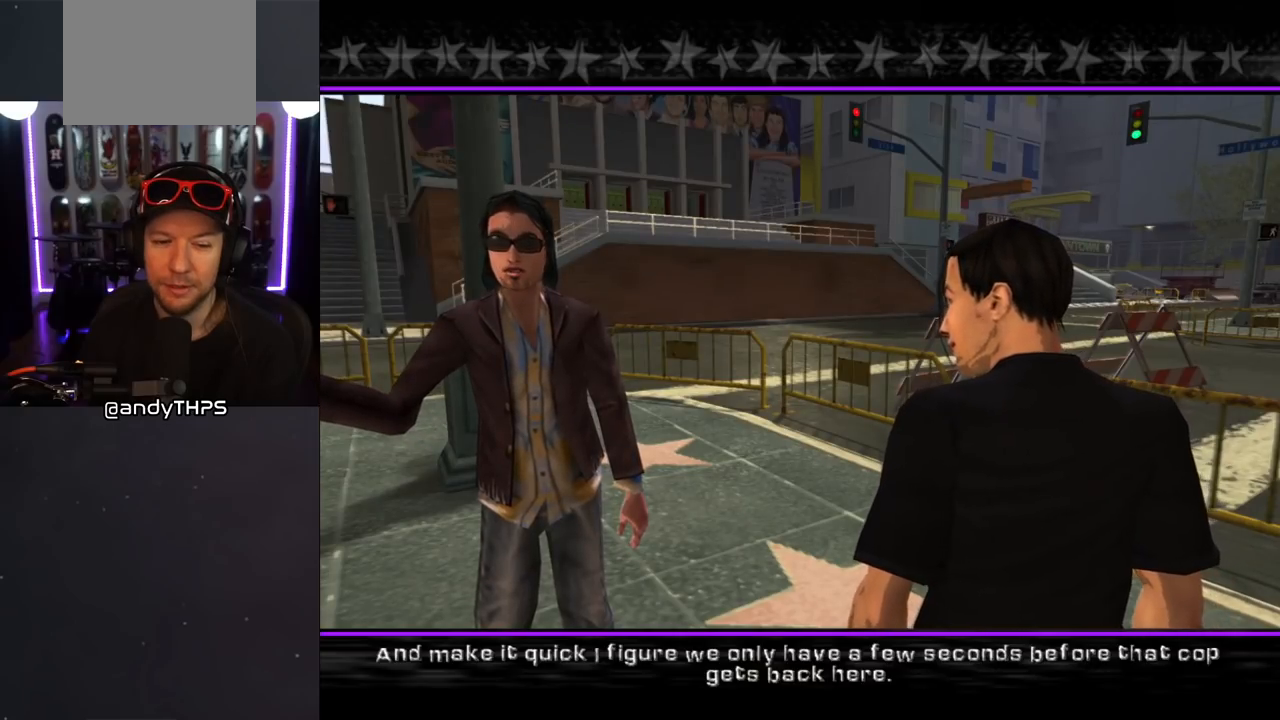
Gameplay with a controller (PlayStation layout); each line is a JSON object with the inputs held at the frame after it. "events" lists button and stick changes between this image and that frame as [ms after this image, input, new state], when the widget could be followed in between. Not read: L2 R2.
{"buttons": [], "left_stick": "center", "right_stick": "center", "events": []}
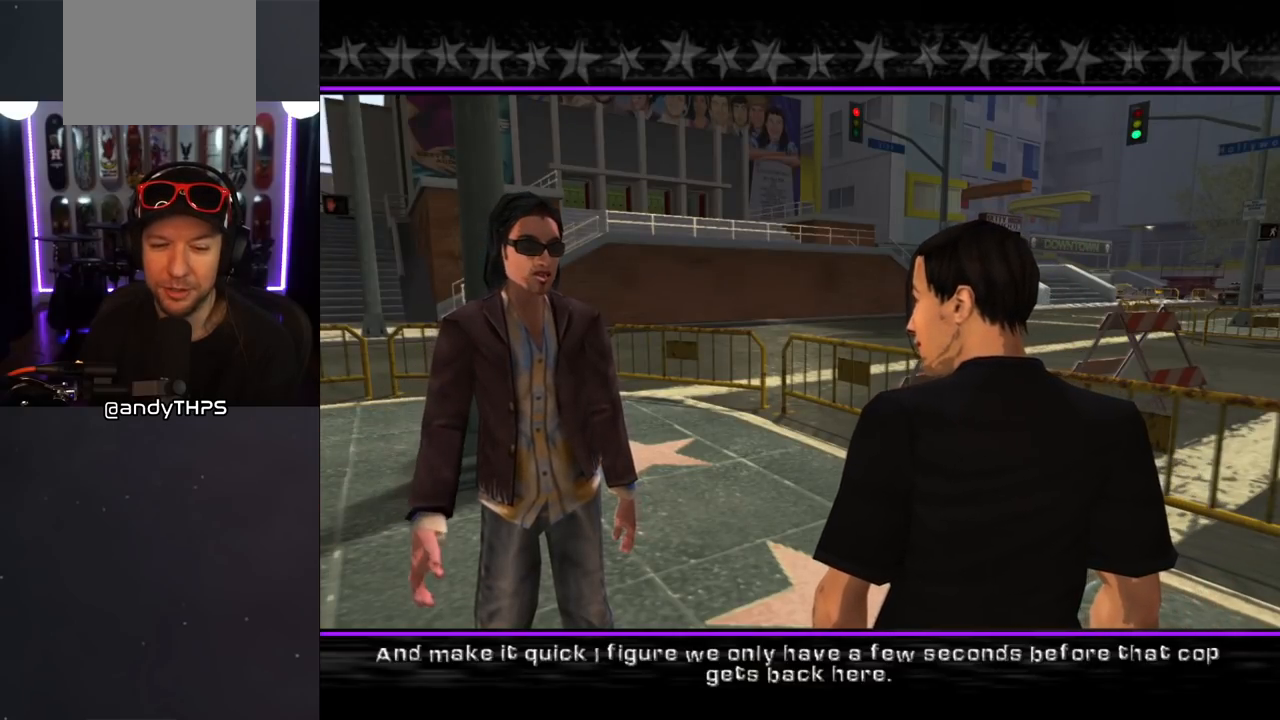
{"buttons": [], "left_stick": "center", "right_stick": "center", "events": []}
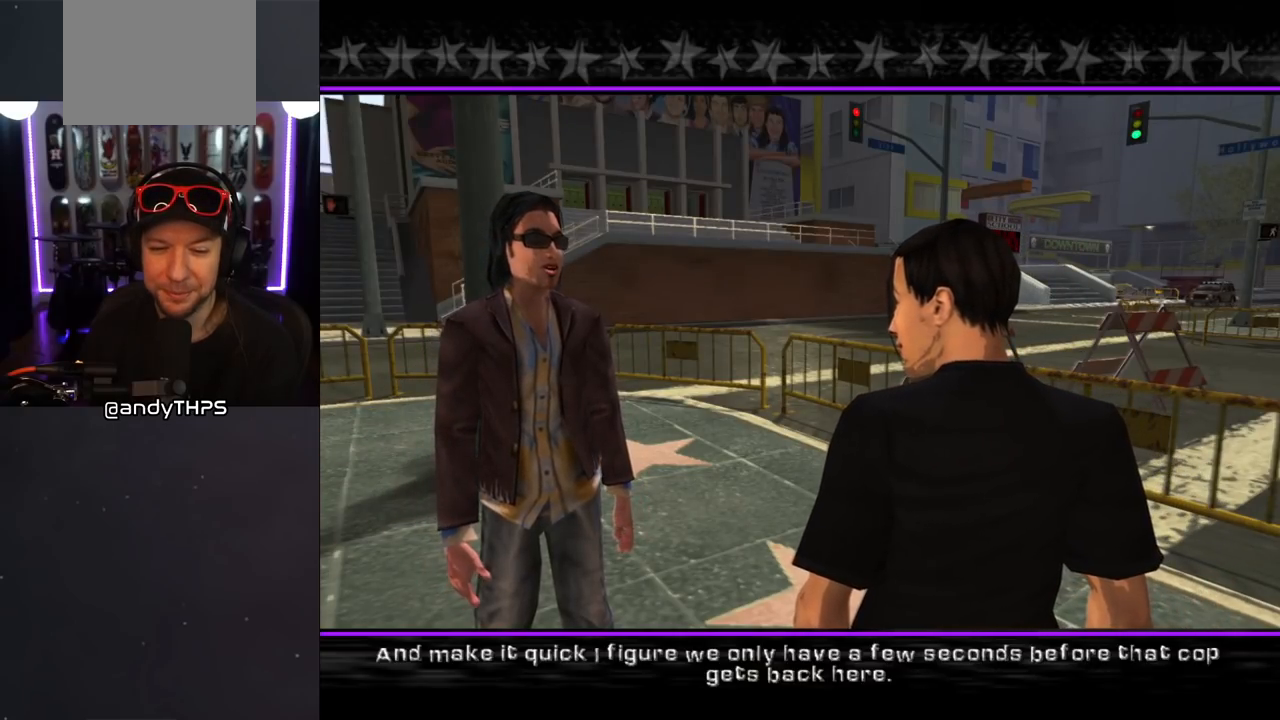
{"buttons": [], "left_stick": "center", "right_stick": "center", "events": []}
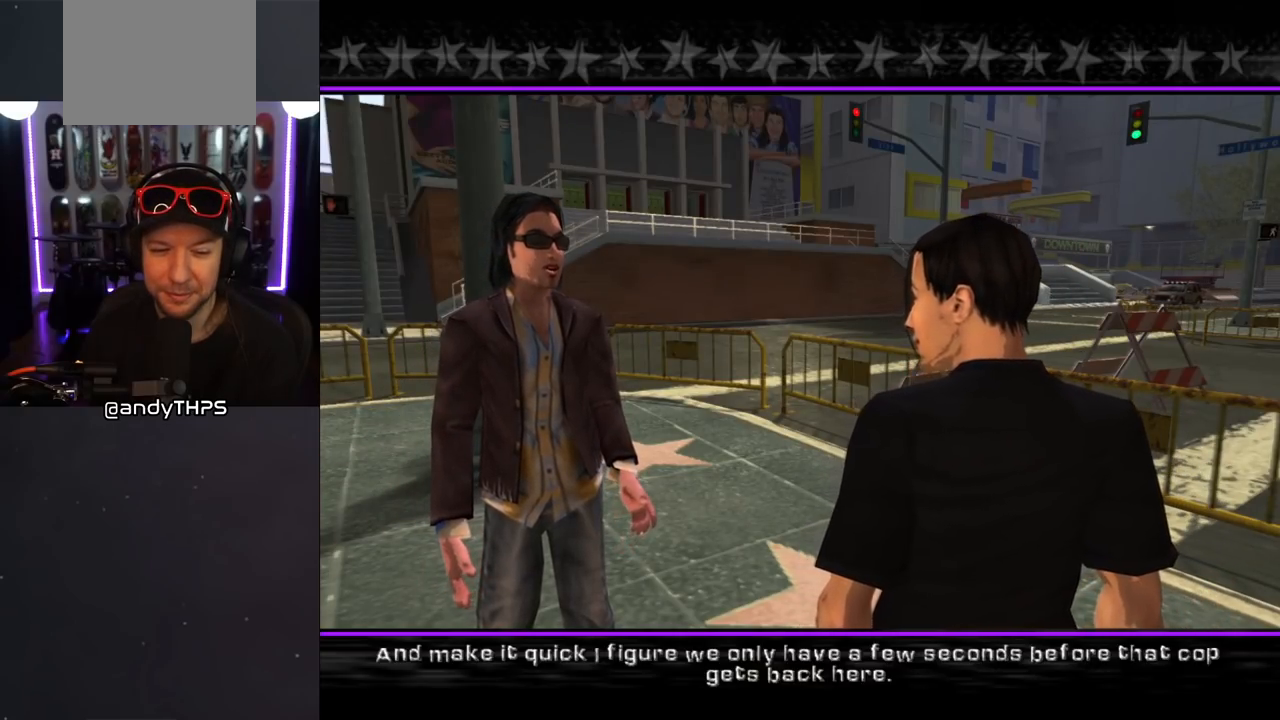
{"buttons": ["CROSS"], "left_stick": "center", "right_stick": "center", "events": [[483, "CROSS", "down"]]}
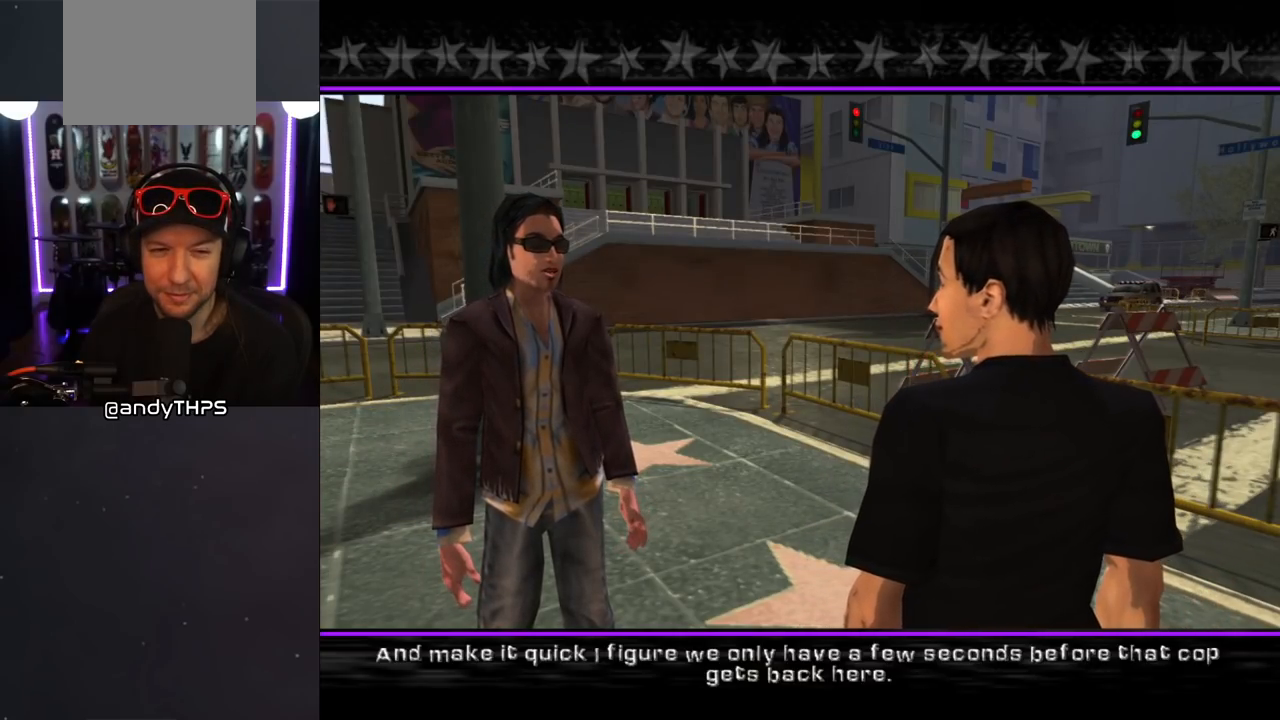
{"buttons": [], "left_stick": "center", "right_stick": "center", "events": [[100, "CROSS", "up"]]}
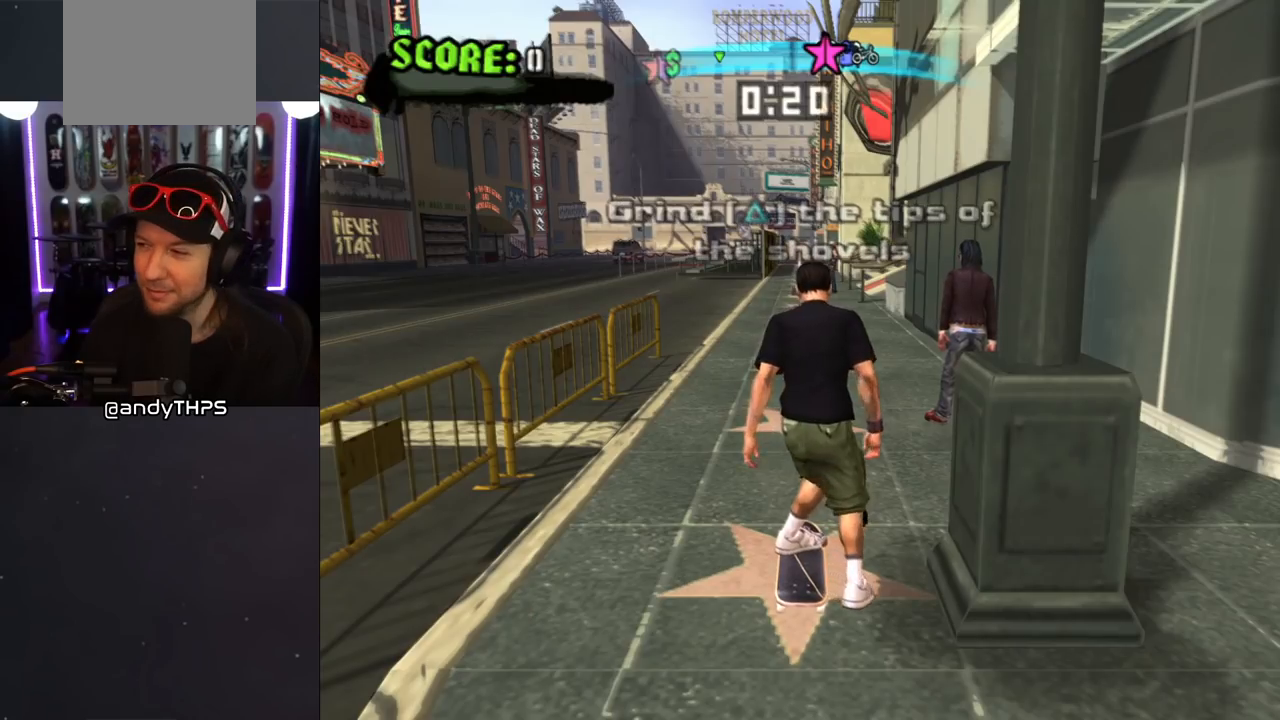
{"buttons": [], "left_stick": "center", "right_stick": "center", "events": []}
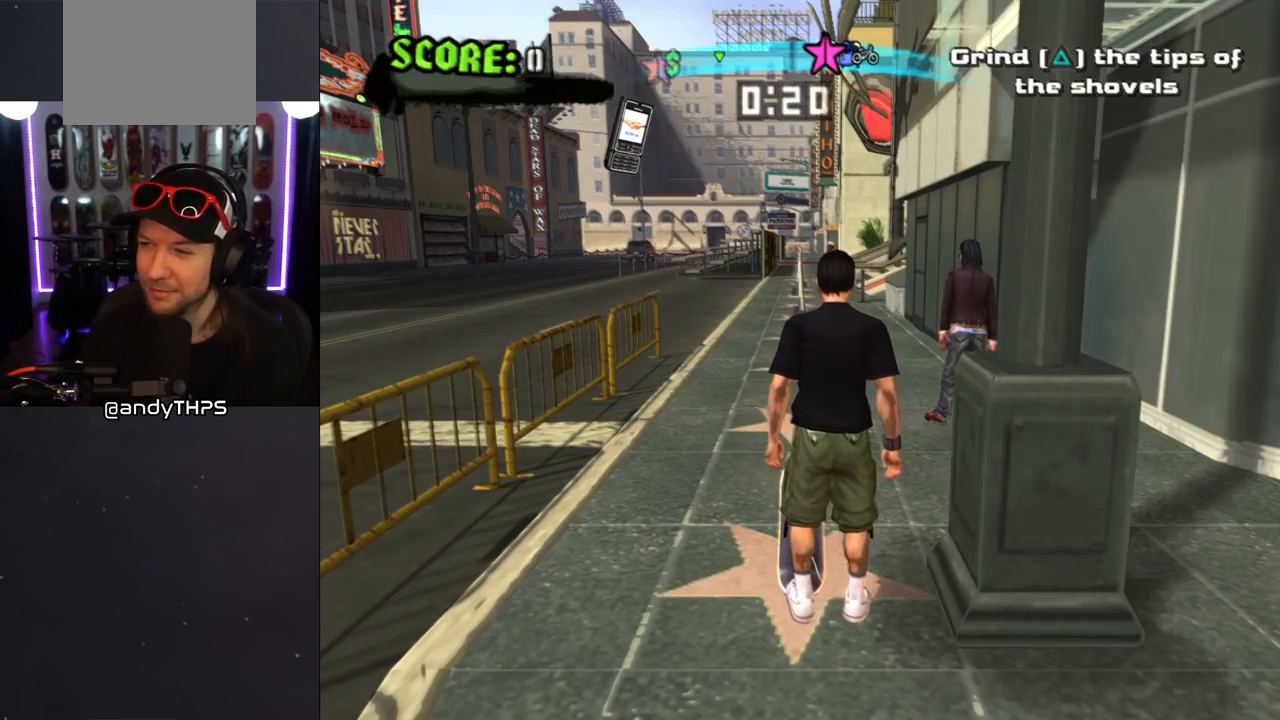
{"buttons": ["CROSS"], "left_stick": "center", "right_stick": "center", "events": [[333, "CROSS", "down"]]}
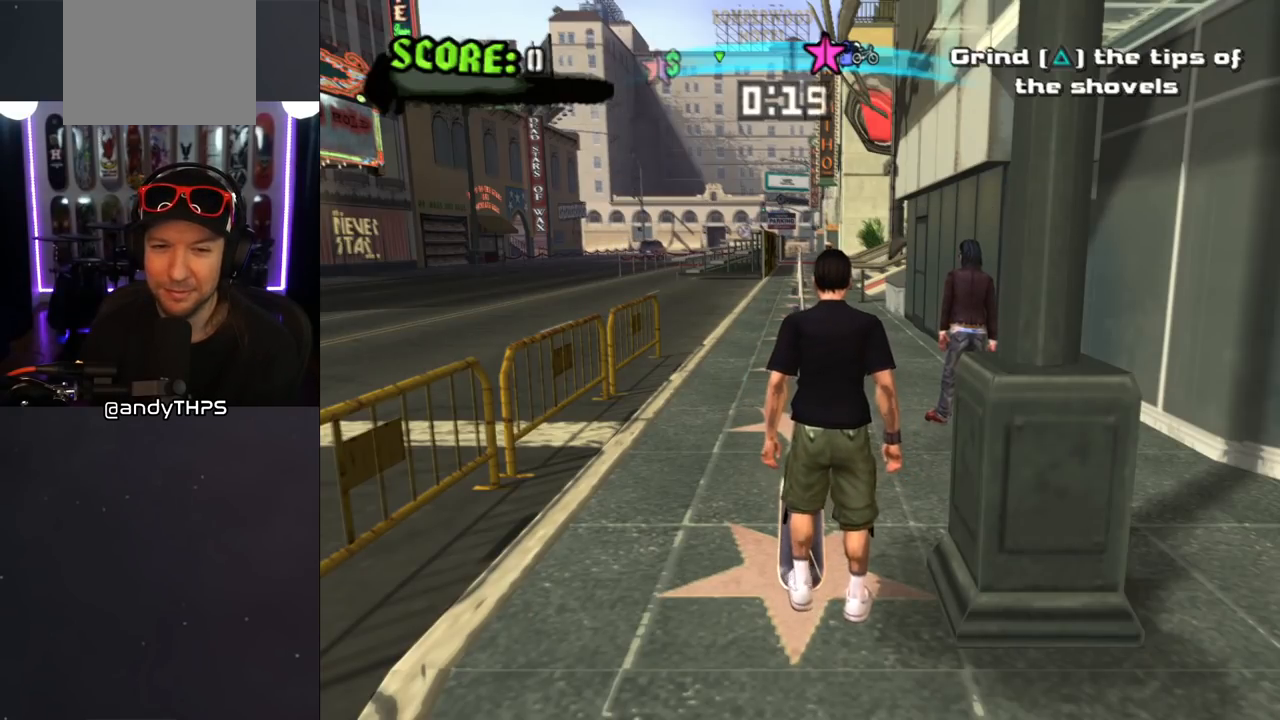
{"buttons": ["CROSS", "DPAD_UP"], "left_stick": "center", "right_stick": "center", "events": [[333, "DPAD_UP", "down"]]}
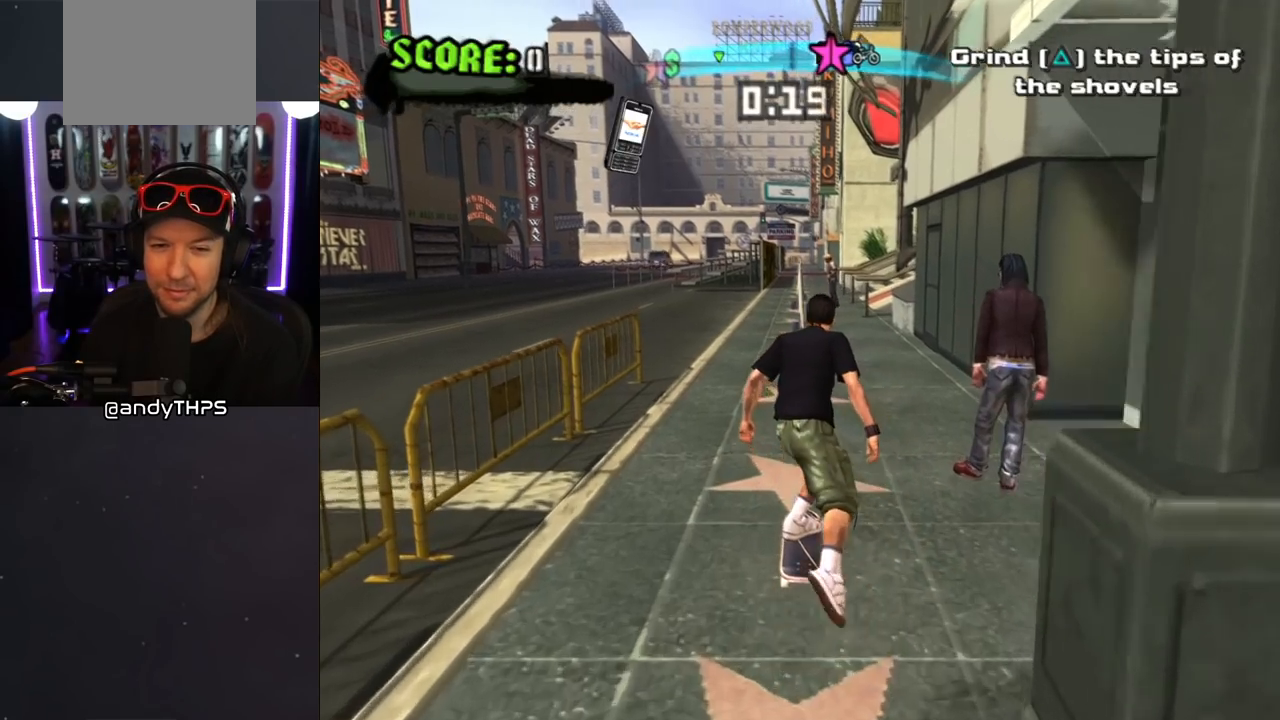
{"buttons": ["TRIANGLE", "DPAD_UP"], "left_stick": "center", "right_stick": "center", "events": [[117, "DPAD_UP", "up"], [300, "DPAD_UP", "down"], [350, "CROSS", "up"], [367, "TRIANGLE", "down"]]}
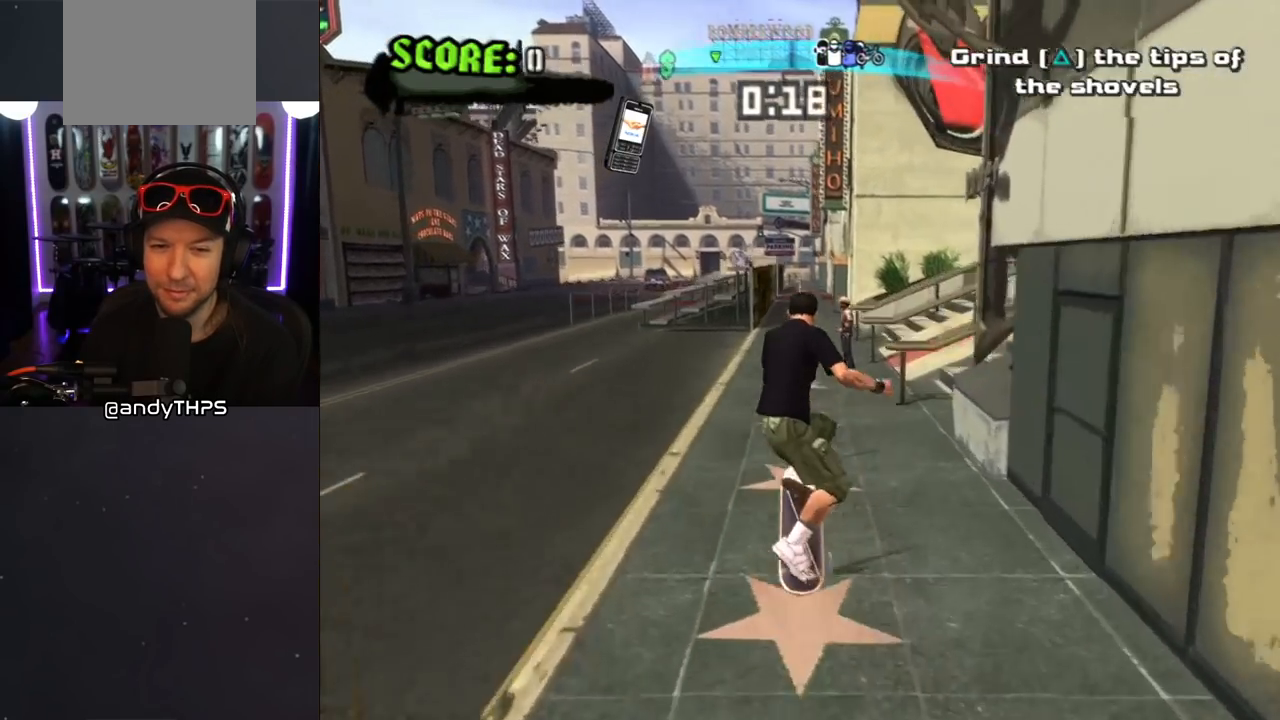
{"buttons": ["TRIANGLE", "DPAD_UP"], "left_stick": "center", "right_stick": "center", "events": []}
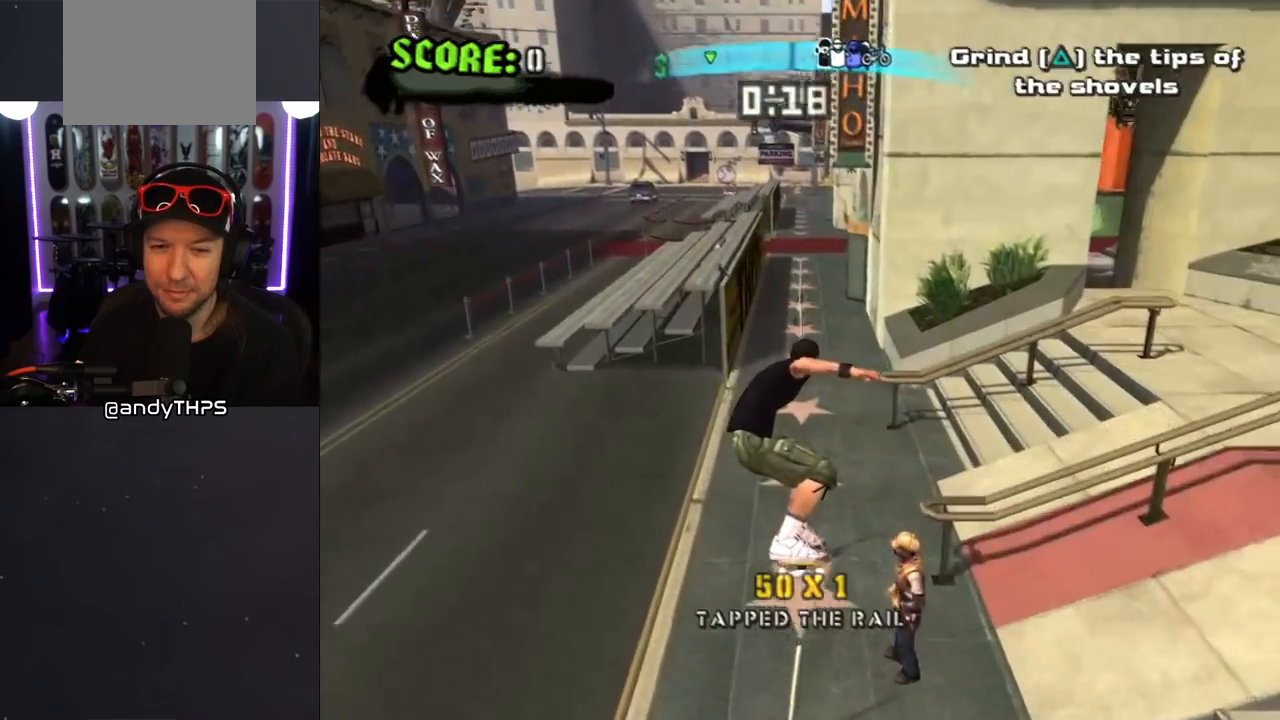
{"buttons": ["TRIANGLE", "DPAD_UP"], "left_stick": "center", "right_stick": "center", "events": []}
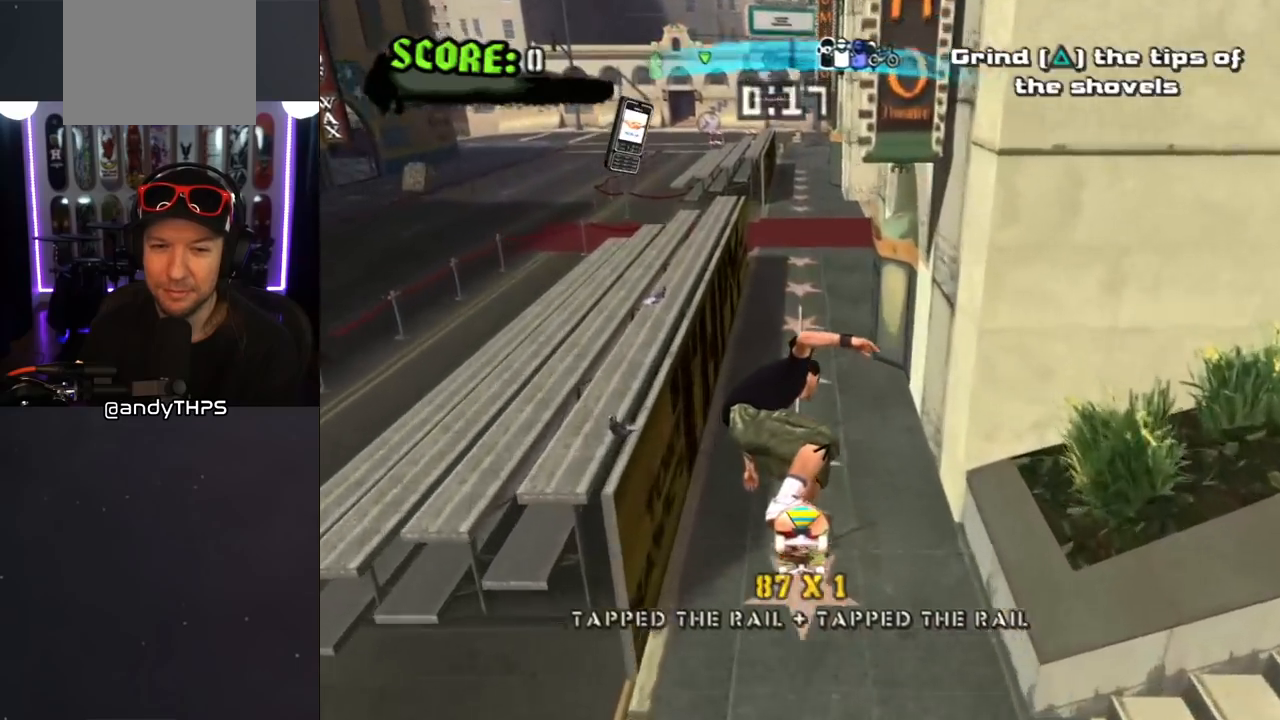
{"buttons": ["TRIANGLE", "DPAD_DOWN"], "left_stick": "center", "right_stick": "center", "events": [[50, "DPAD_UP", "up"], [167, "DPAD_DOWN", "down"]]}
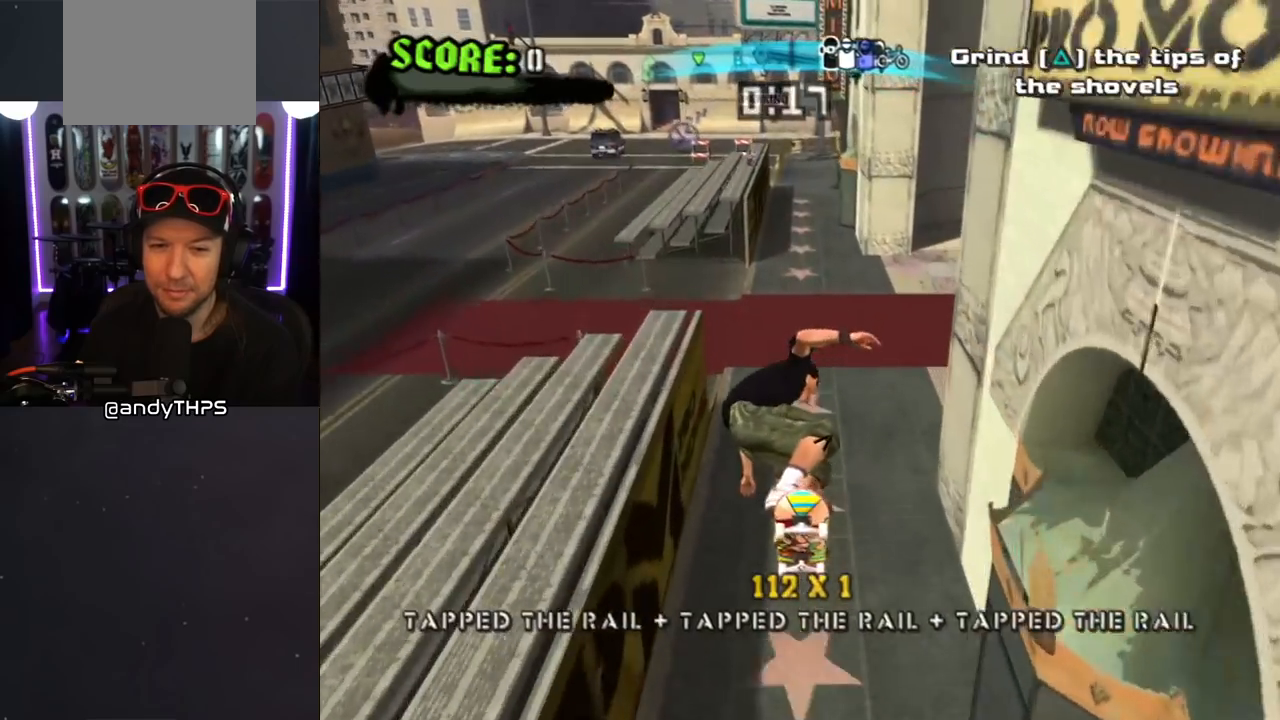
{"buttons": ["TRIANGLE", "DPAD_DOWN"], "left_stick": "center", "right_stick": "center", "events": []}
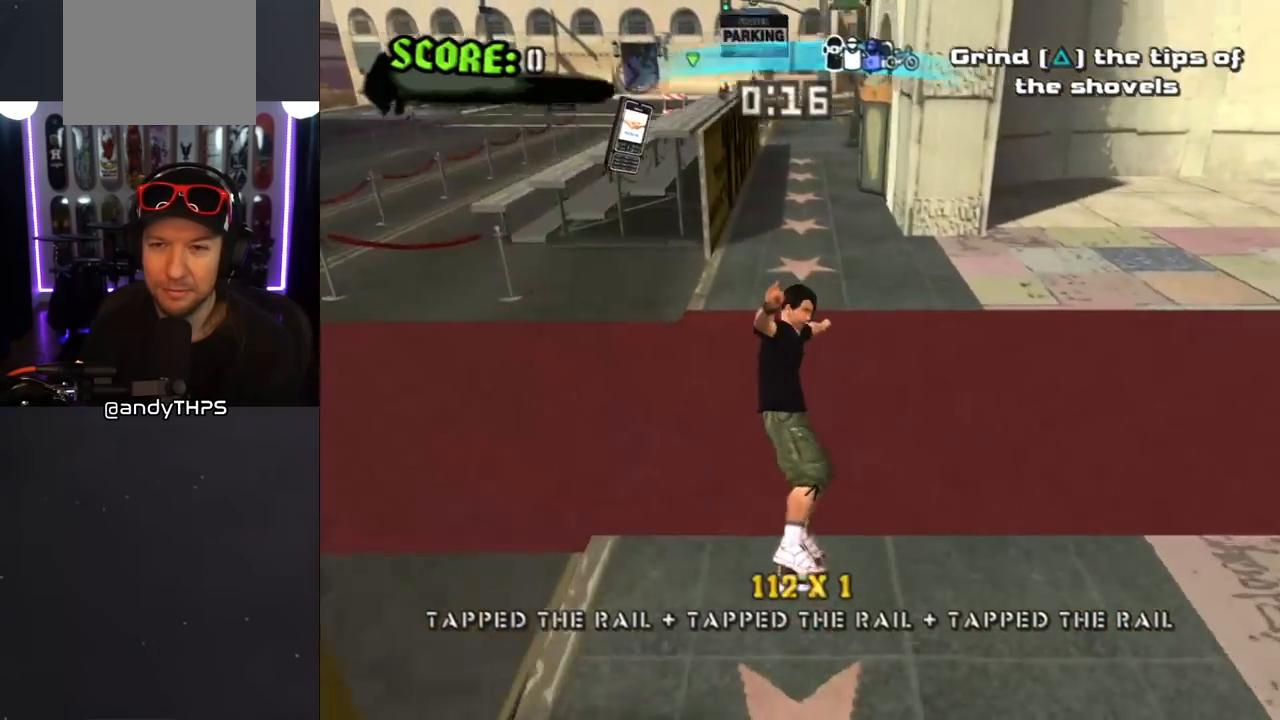
{"buttons": [], "left_stick": "center", "right_stick": "center", "events": [[67, "DPAD_DOWN", "up"], [150, "DPAD_UP", "down"], [233, "DPAD_UP", "up"], [417, "TRIANGLE", "up"], [433, "CROSS", "down"], [500, "CROSS", "up"]]}
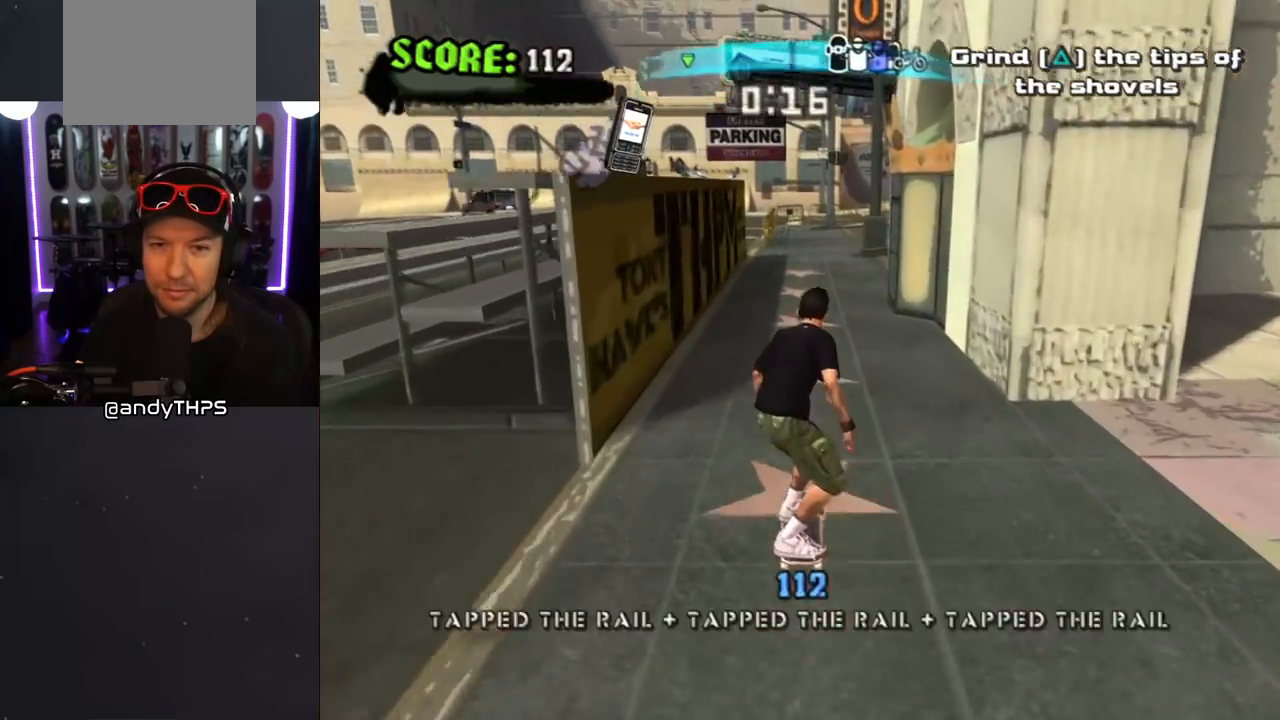
{"buttons": [], "left_stick": "center", "right_stick": "center", "events": [[17, "TRIANGLE", "down"], [200, "TRIANGLE", "up"]]}
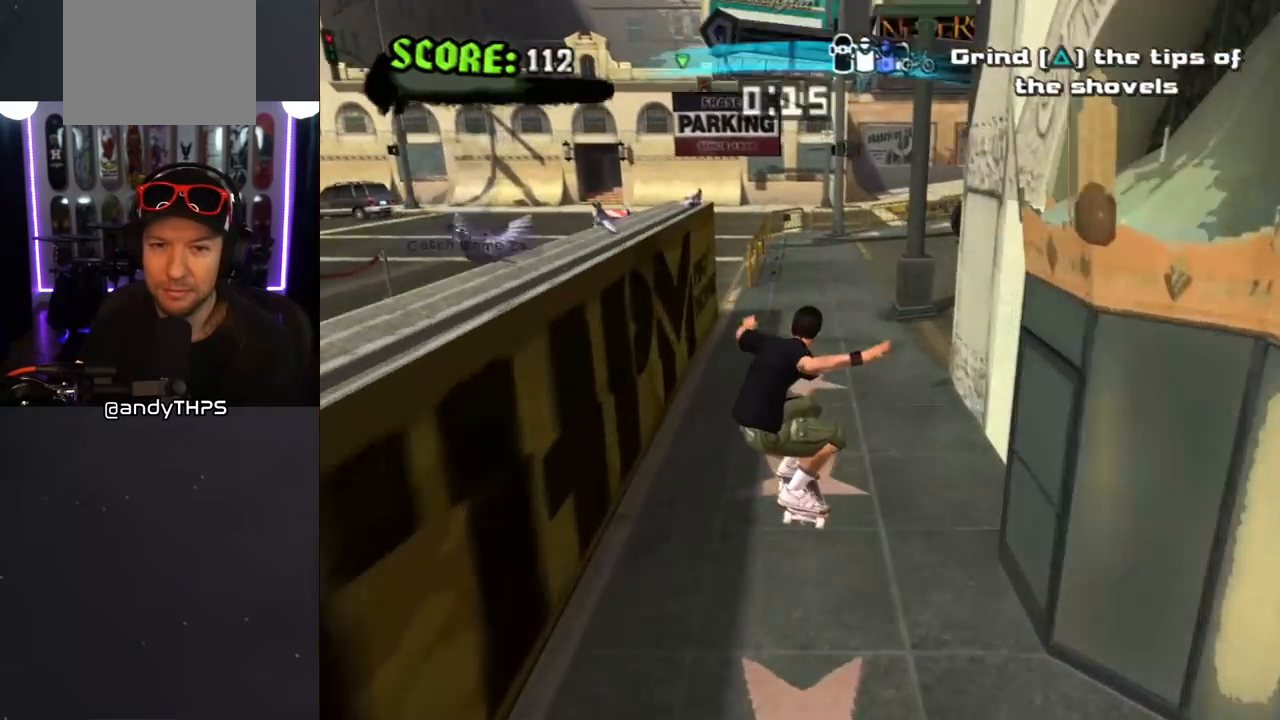
{"buttons": ["R1", "DPAD_DOWN", "DPAD_LEFT"], "left_stick": "center", "right_stick": "center", "events": [[67, "DPAD_RIGHT", "down"], [83, "DPAD_DOWN", "down"], [217, "DPAD_DOWN", "up"], [217, "DPAD_RIGHT", "up"], [283, "DPAD_DOWN", "down"], [350, "DPAD_DOWN", "up"], [400, "DPAD_DOWN", "down"], [433, "R1", "down"], [500, "DPAD_LEFT", "down"]]}
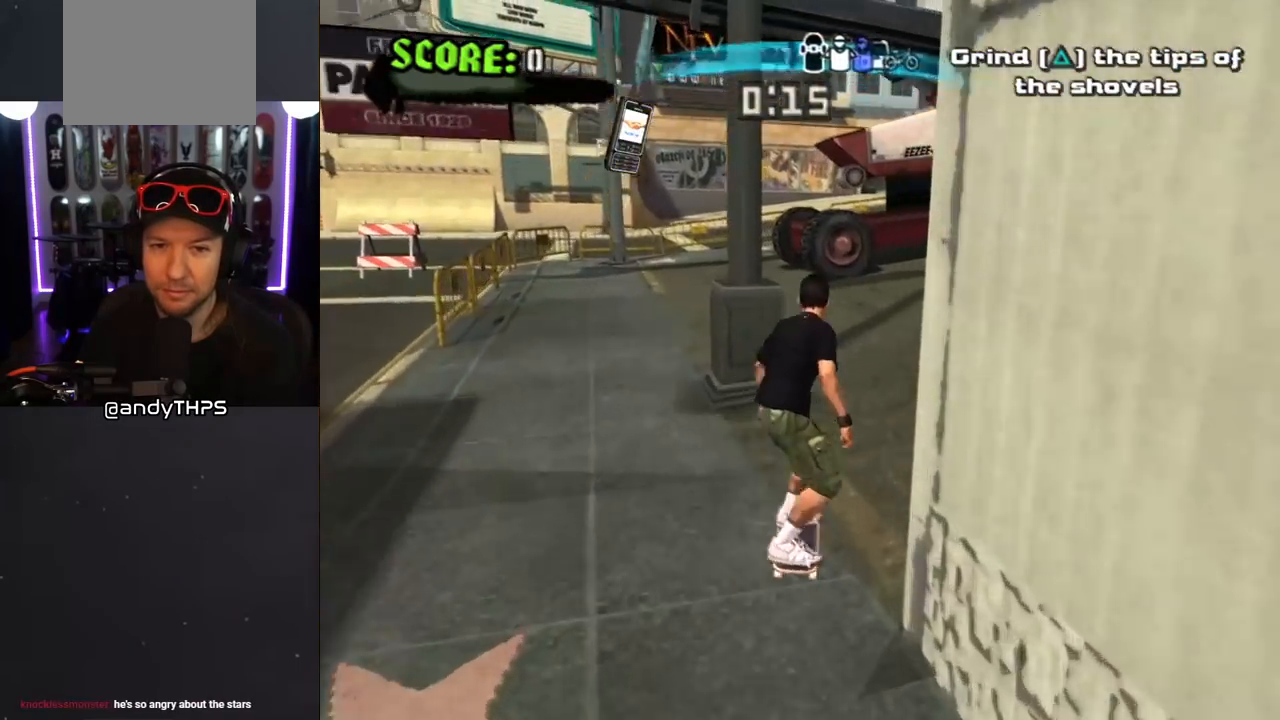
{"buttons": [], "left_stick": "center", "right_stick": "center", "events": [[17, "R1", "up"], [100, "DPAD_DOWN", "up"], [133, "DPAD_LEFT", "up"]]}
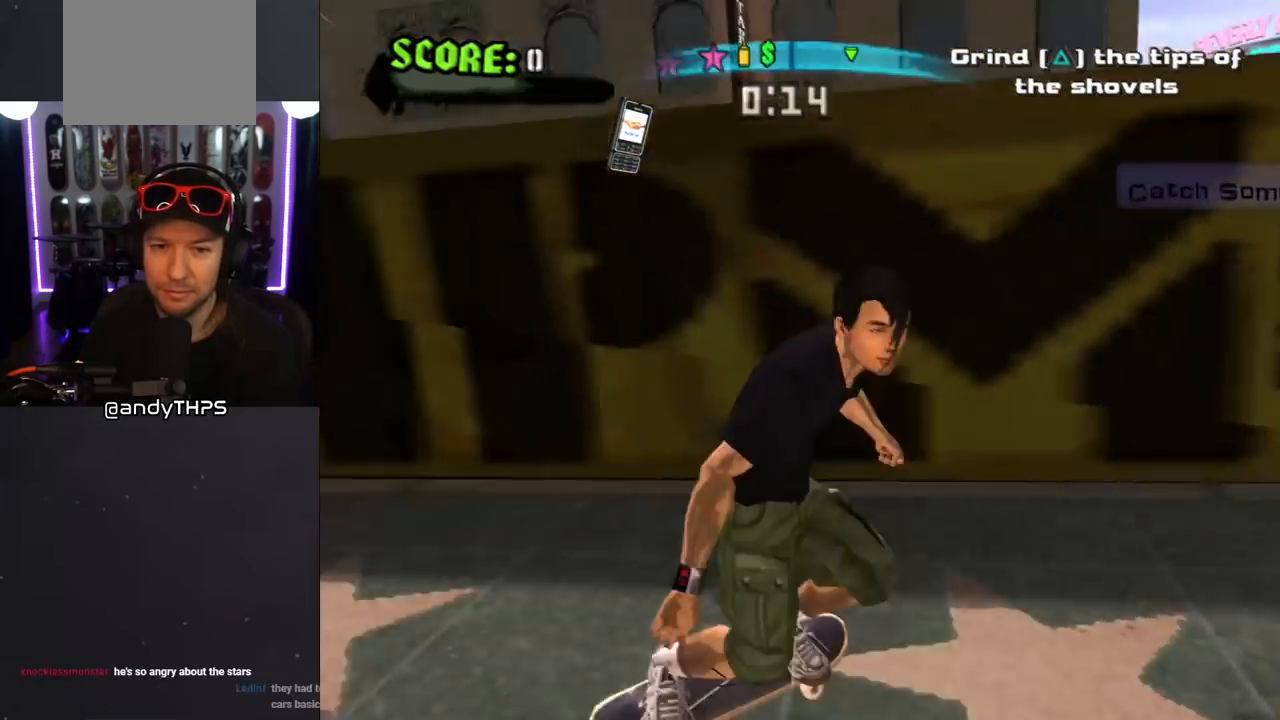
{"buttons": ["CROSS"], "left_stick": "center", "right_stick": "center", "events": [[83, "CROSS", "down"], [83, "DPAD_RIGHT", "down"], [200, "DPAD_RIGHT", "up"], [333, "DPAD_LEFT", "down"], [483, "DPAD_LEFT", "up"]]}
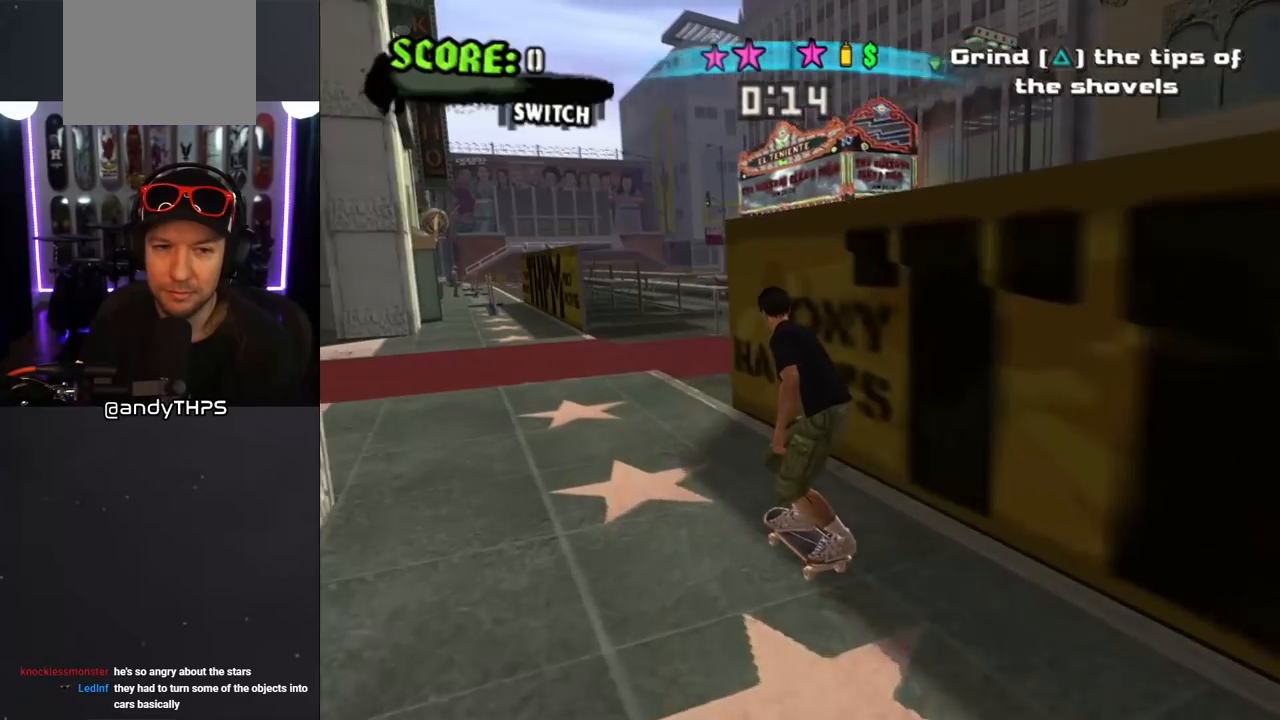
{"buttons": ["CROSS"], "left_stick": "center", "right_stick": "center", "events": []}
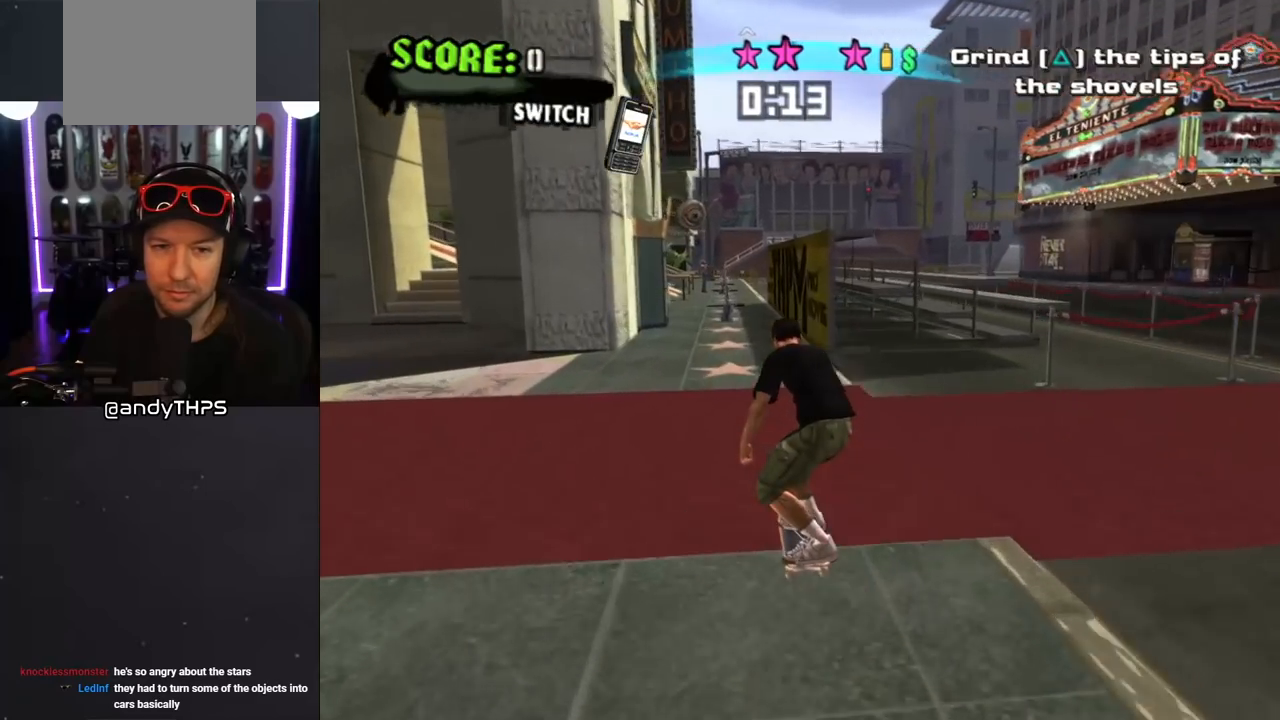
{"buttons": ["CROSS"], "left_stick": "center", "right_stick": "center", "events": []}
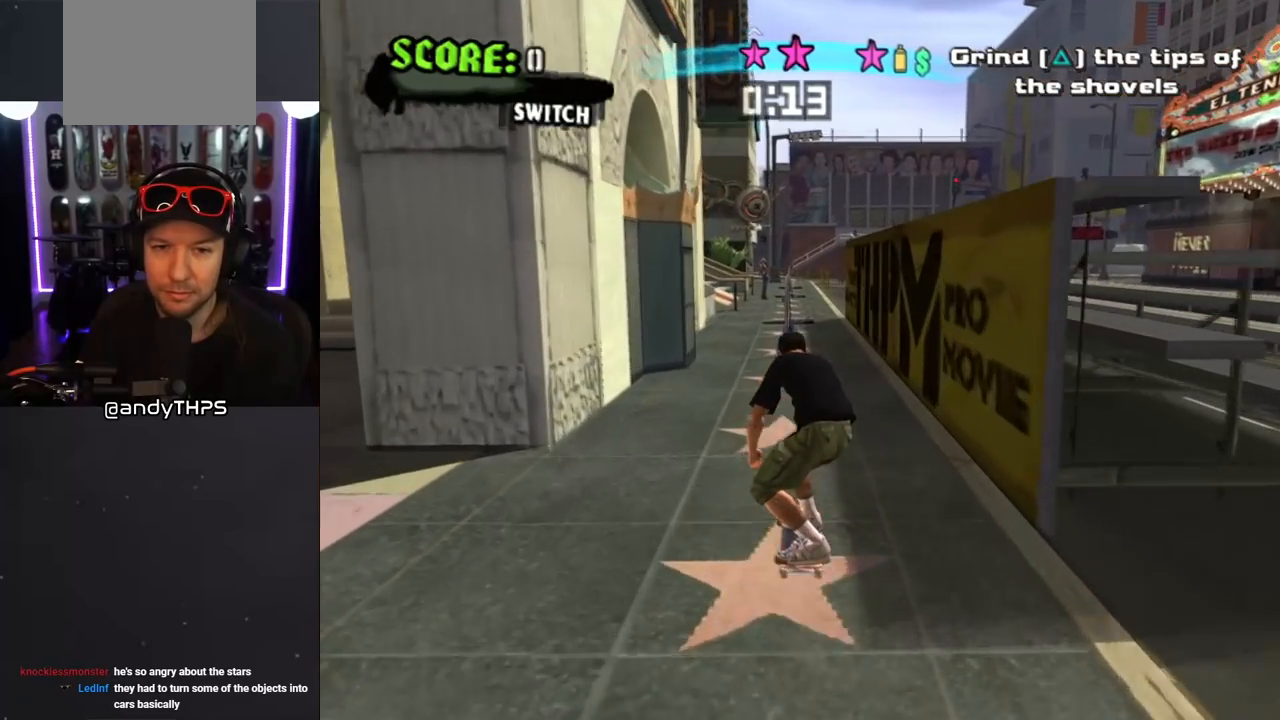
{"buttons": ["CROSS"], "left_stick": "center", "right_stick": "center", "events": [[217, "DPAD_DOWN", "down"], [483, "DPAD_DOWN", "up"]]}
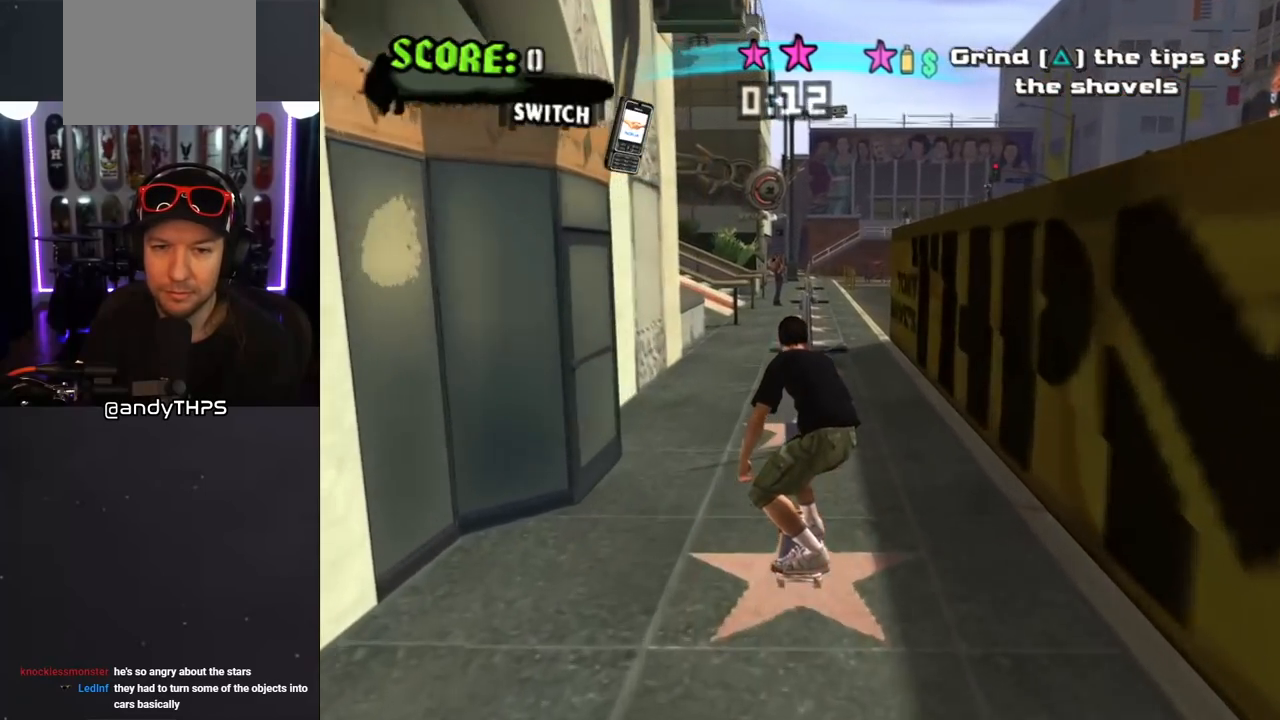
{"buttons": ["TRIANGLE"], "left_stick": "center", "right_stick": "center", "events": [[67, "DPAD_DOWN", "down"], [150, "CROSS", "up"], [150, "TRIANGLE", "down"], [467, "DPAD_DOWN", "up"]]}
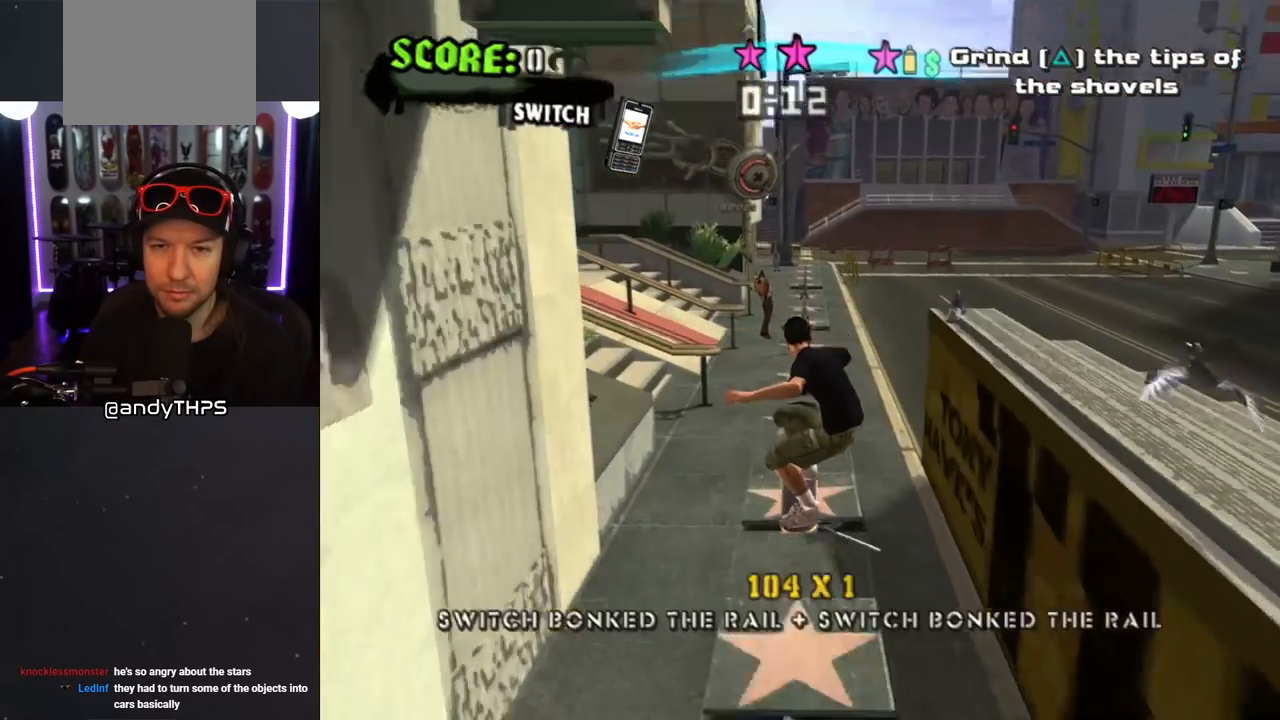
{"buttons": ["TRIANGLE"], "left_stick": "center", "right_stick": "center", "events": []}
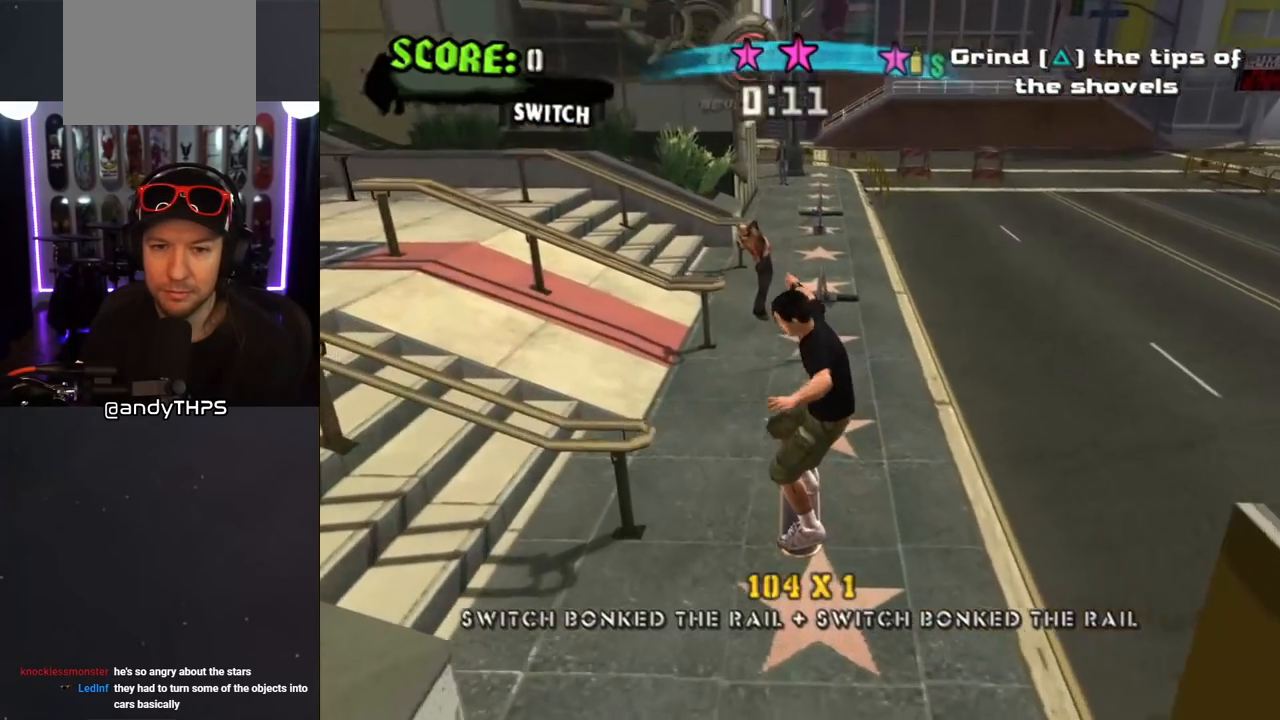
{"buttons": ["TRIANGLE"], "left_stick": "center", "right_stick": "center", "events": [[67, "DPAD_DOWN", "down"], [267, "CROSS", "down"], [283, "TRIANGLE", "up"], [383, "TRIANGLE", "down"], [400, "CROSS", "up"], [467, "DPAD_DOWN", "up"]]}
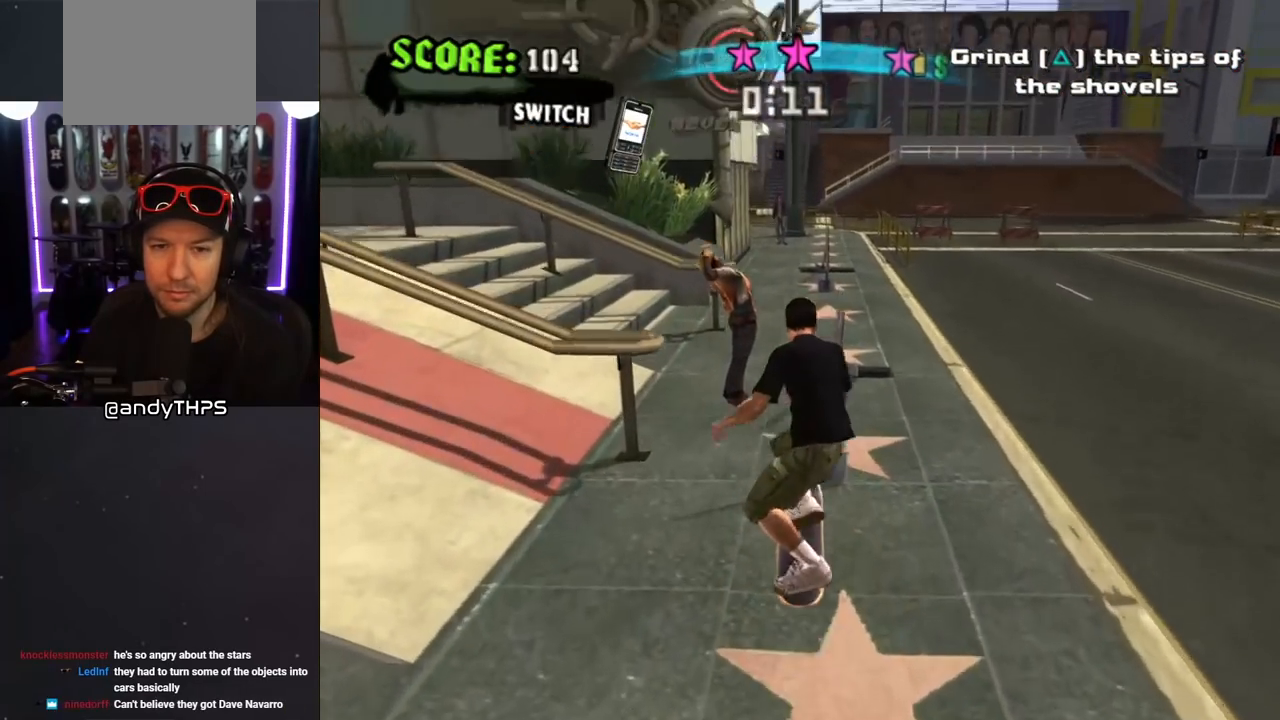
{"buttons": ["TRIANGLE"], "left_stick": "center", "right_stick": "center", "events": []}
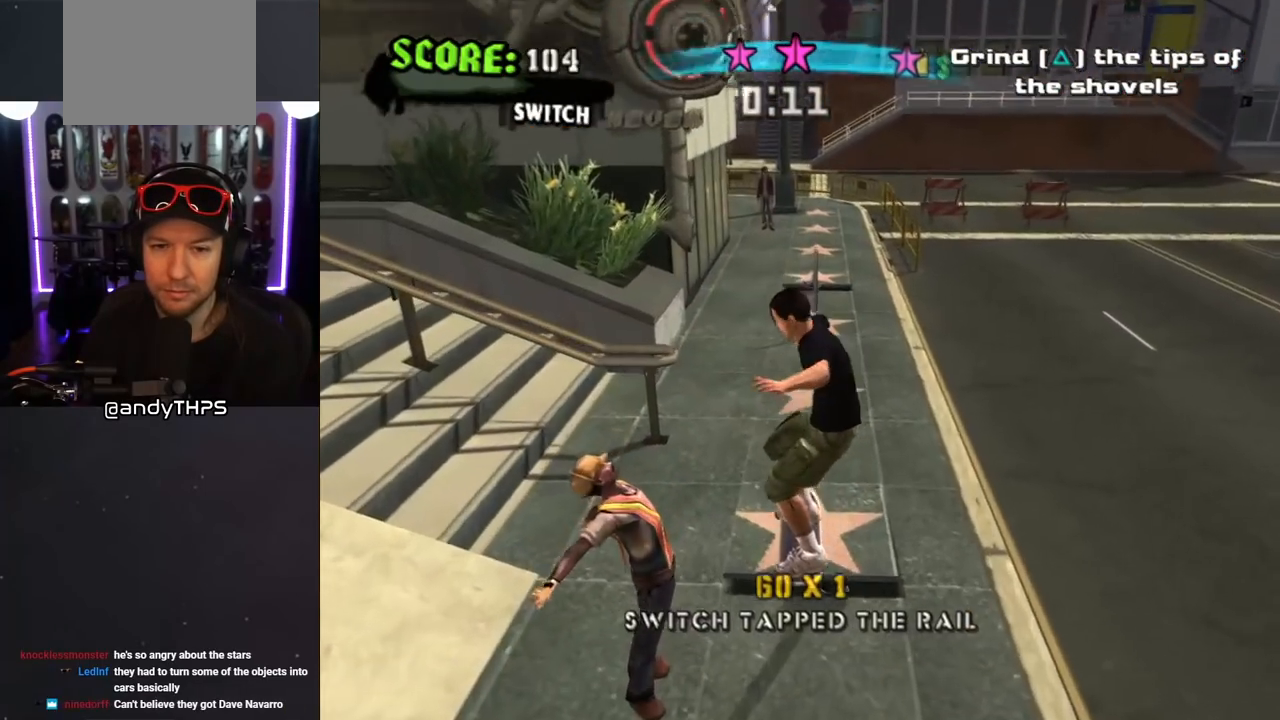
{"buttons": ["TRIANGLE", "DPAD_DOWN"], "left_stick": "center", "right_stick": "center", "events": [[317, "DPAD_DOWN", "down"], [367, "CROSS", "down"], [433, "CROSS", "up"]]}
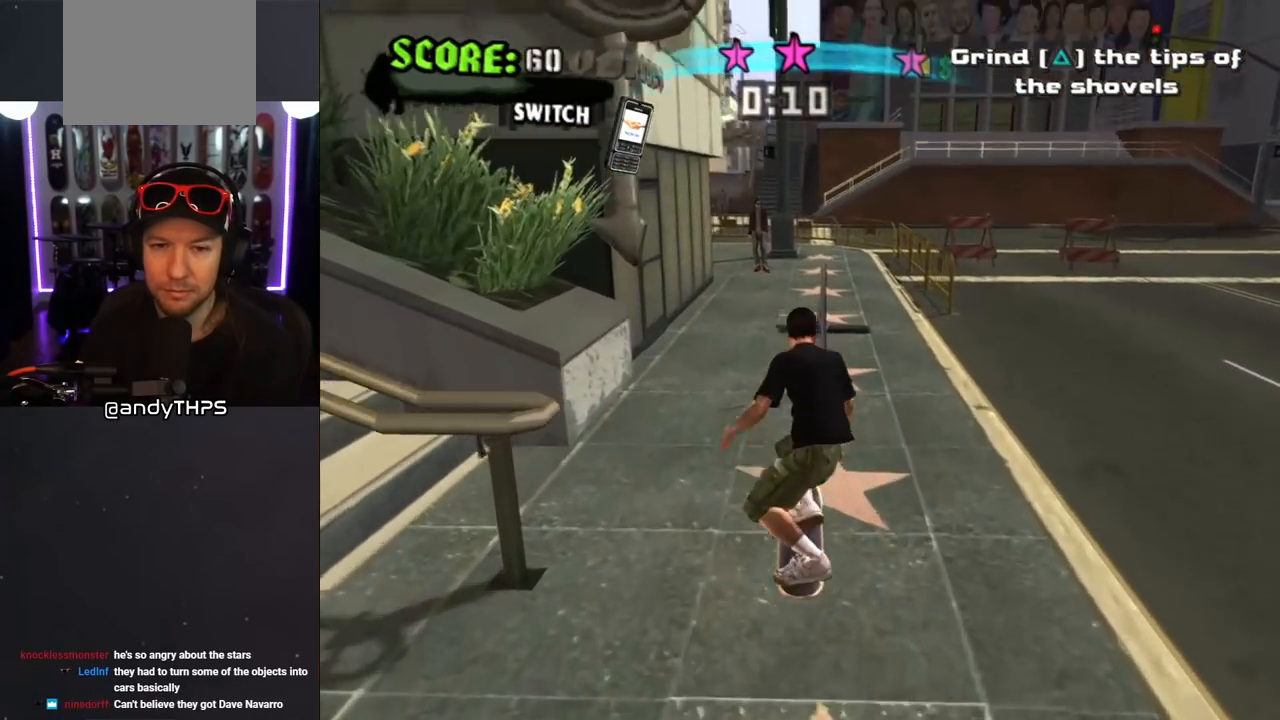
{"buttons": ["TRIANGLE", "DPAD_DOWN"], "left_stick": "center", "right_stick": "center", "events": [[100, "DPAD_DOWN", "up"], [483, "DPAD_DOWN", "down"]]}